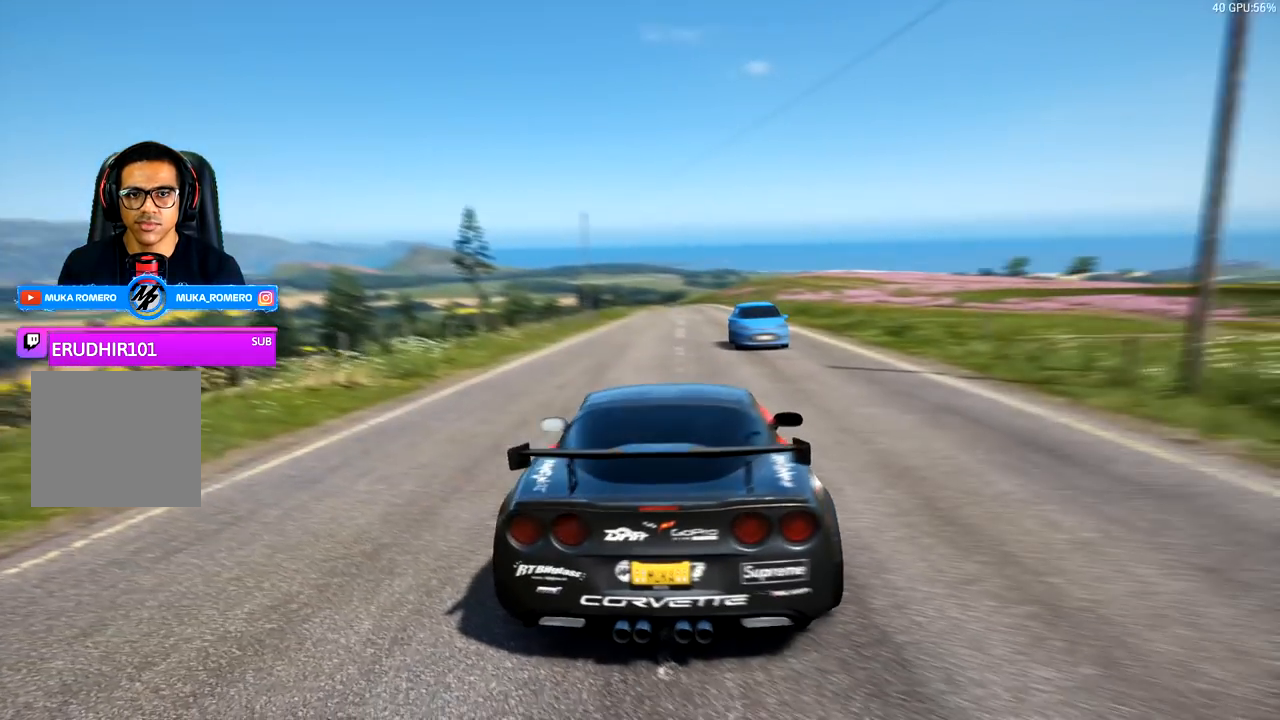
Gameplay with a controller (Xbox layout); each line is a JSON object with the inputs held at the frame after it. "events" lists button and stick changes between this image and that frame as [ms after this image, input, new state], when the widget could be followed in between. Not read: right_stick.
{"buttons": [], "left_stick": "center", "events": [[267, "A", "down"], [367, "A", "up"]]}
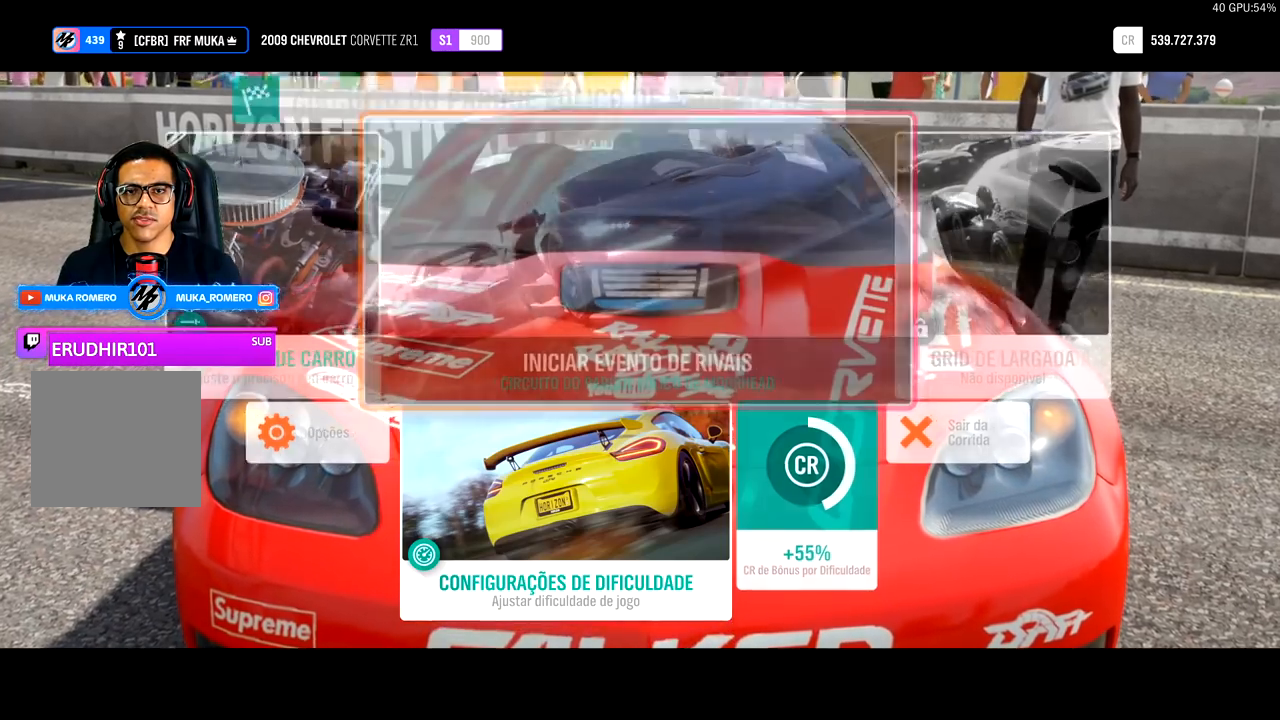
{"buttons": ["R2"], "left_stick": "center", "events": [[333, "R2", "down"]]}
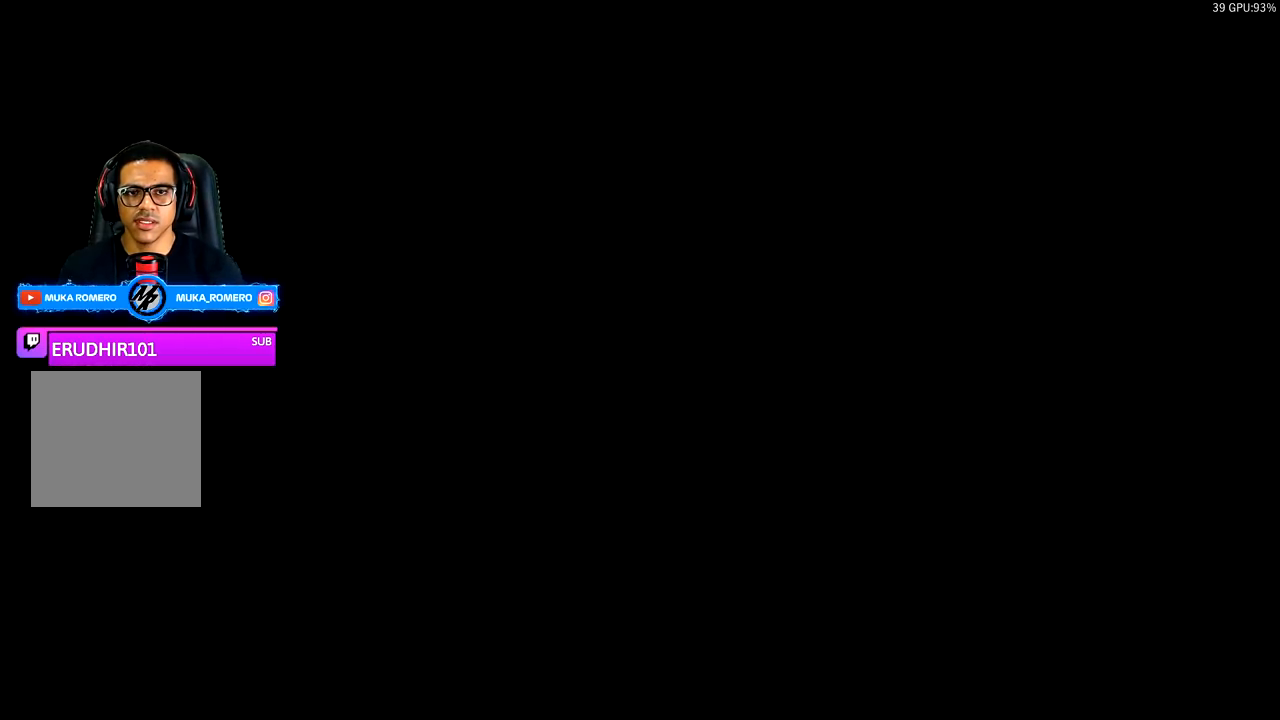
{"buttons": ["R2"], "left_stick": "center", "events": []}
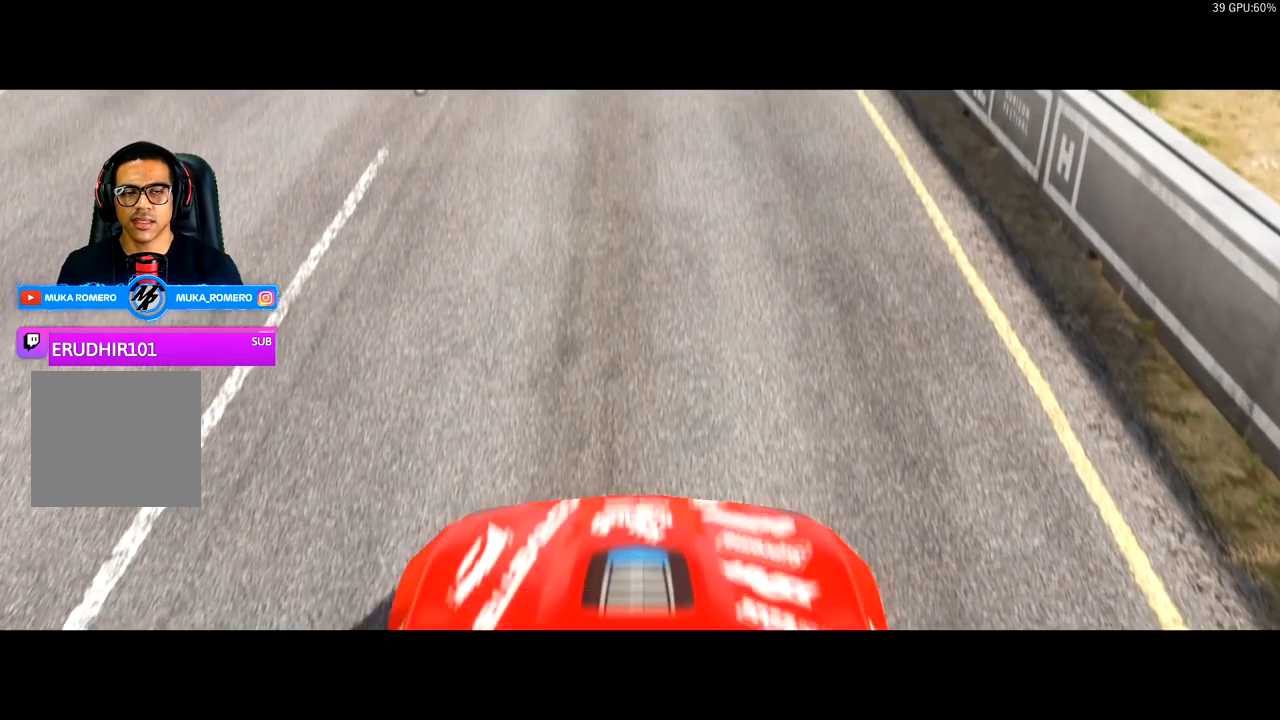
{"buttons": ["R2"], "left_stick": "center", "events": []}
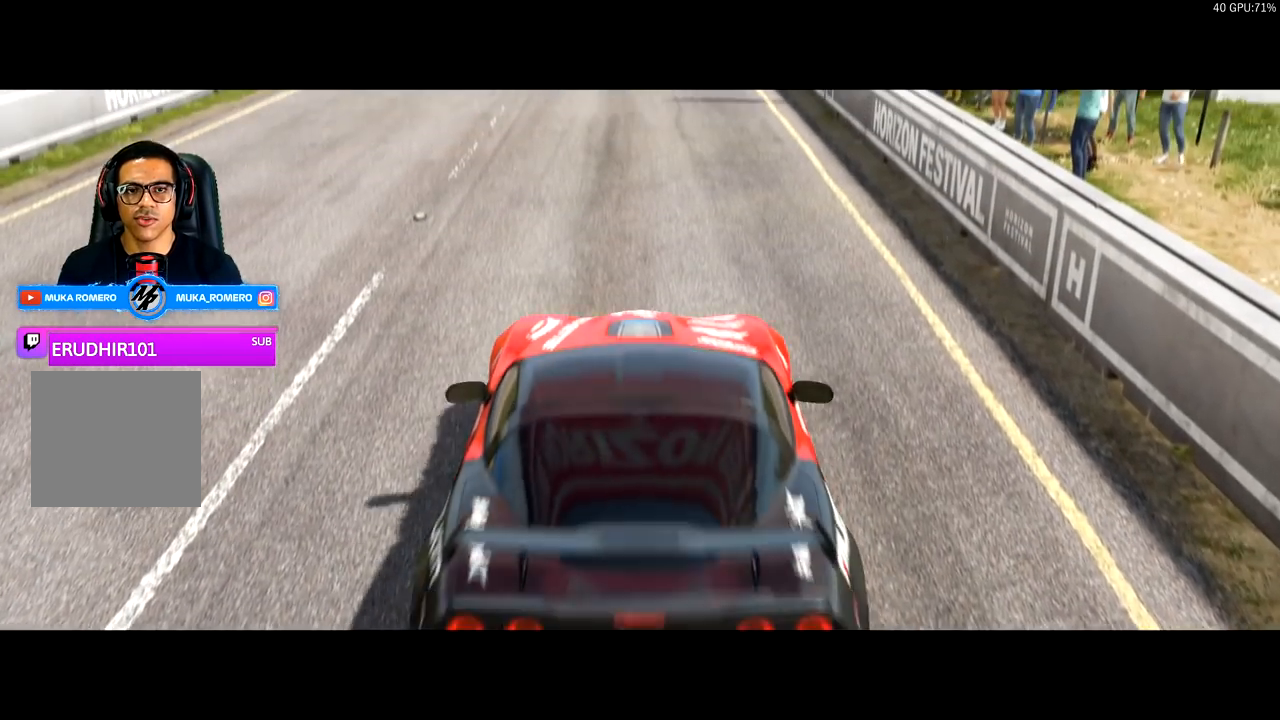
{"buttons": ["R2"], "left_stick": "center", "events": []}
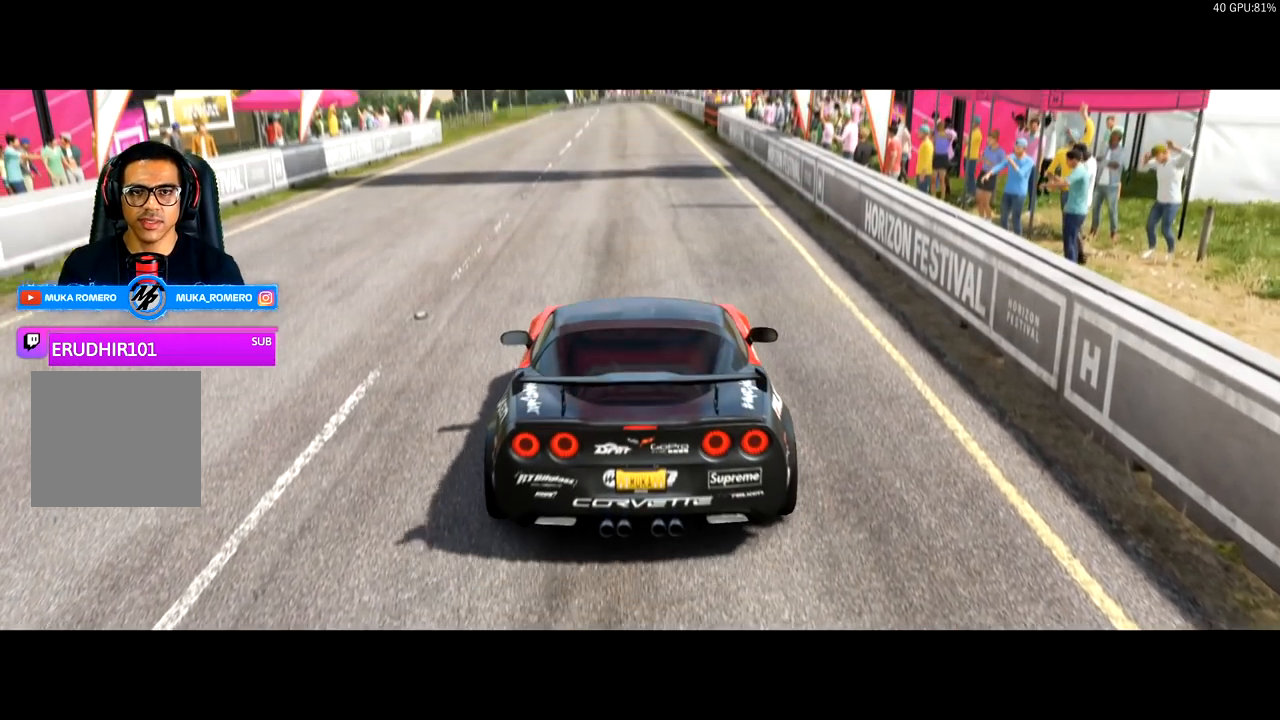
{"buttons": ["R2"], "left_stick": "center", "events": []}
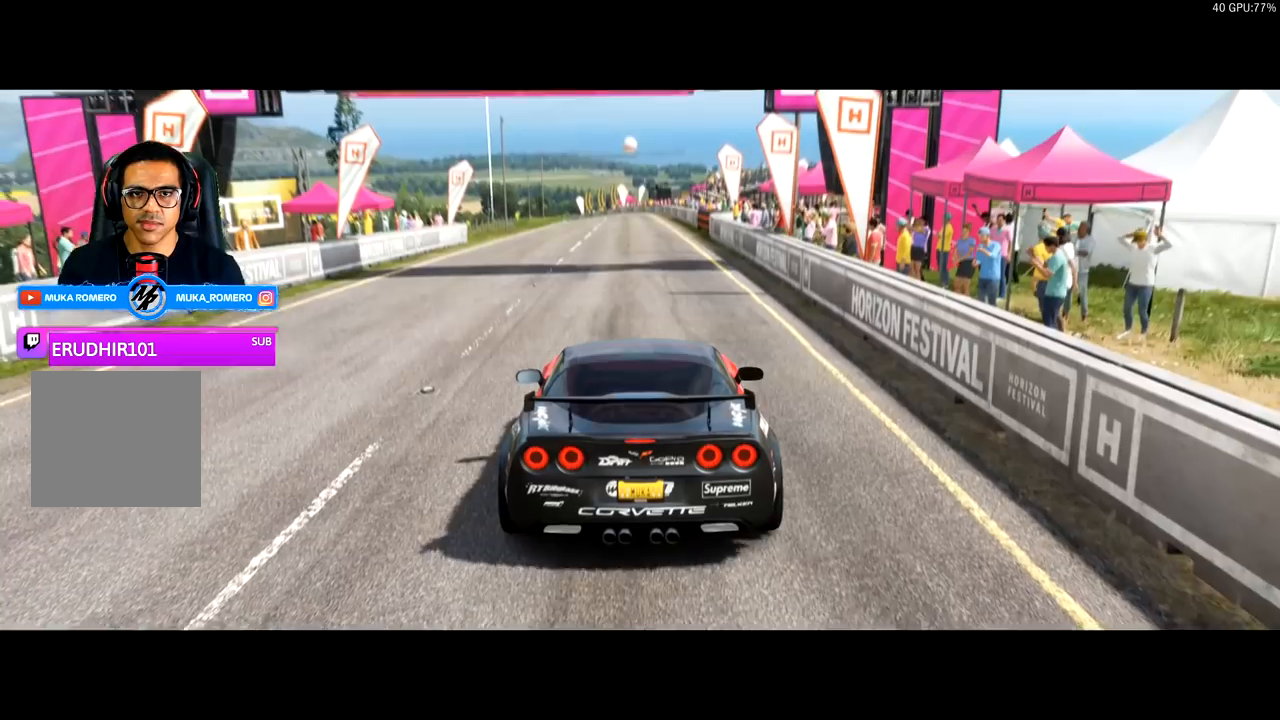
{"buttons": ["R2"], "left_stick": "center", "events": []}
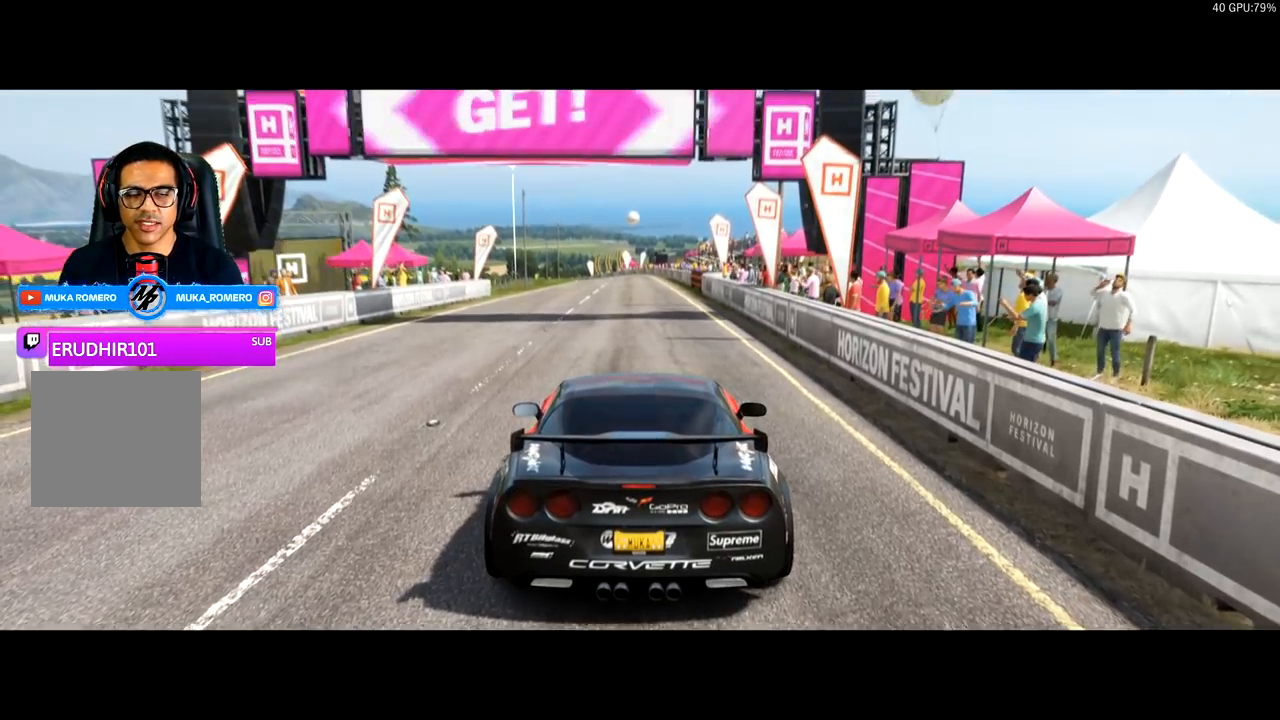
{"buttons": ["R2"], "left_stick": "center", "events": []}
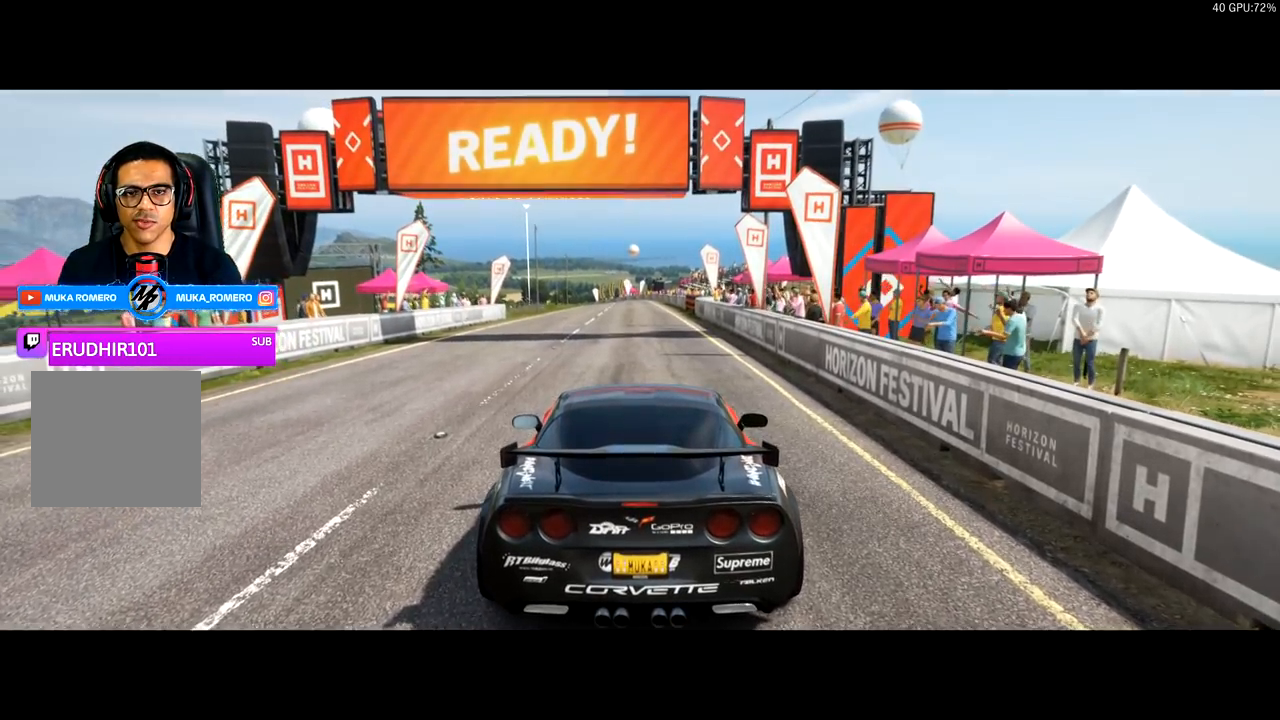
{"buttons": ["R2"], "left_stick": "center", "events": []}
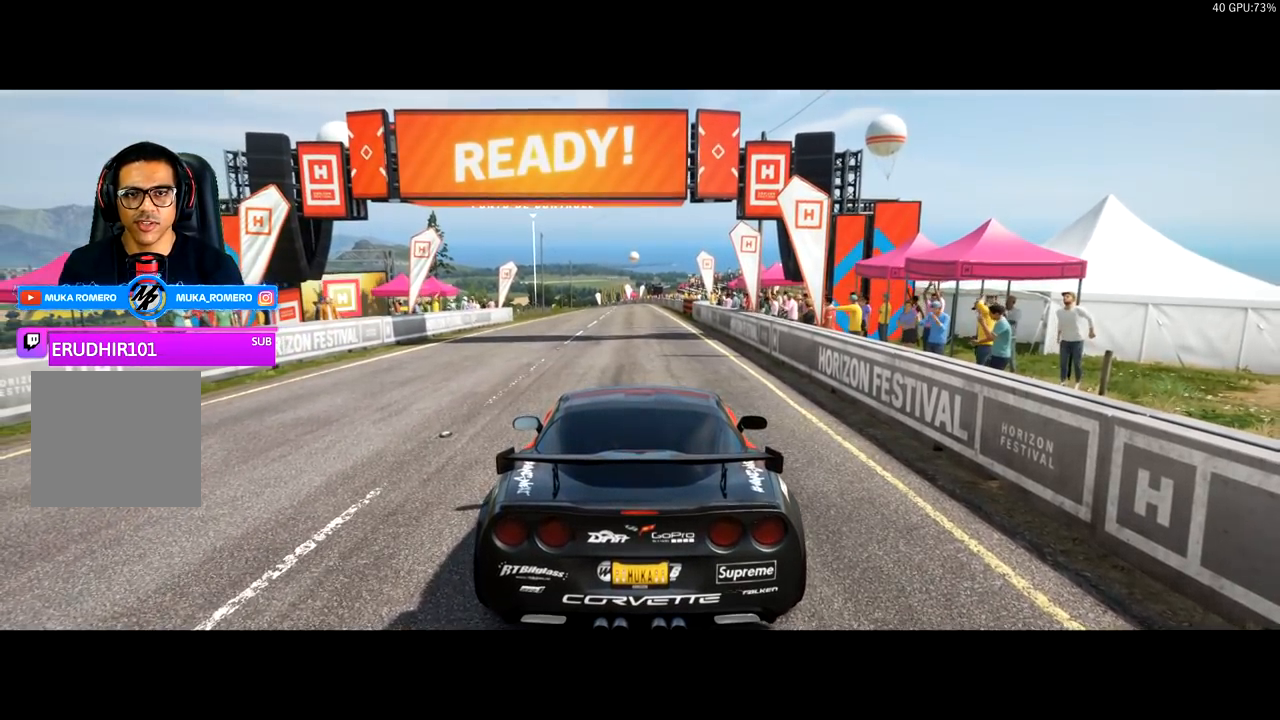
{"buttons": ["R2"], "left_stick": "center", "events": []}
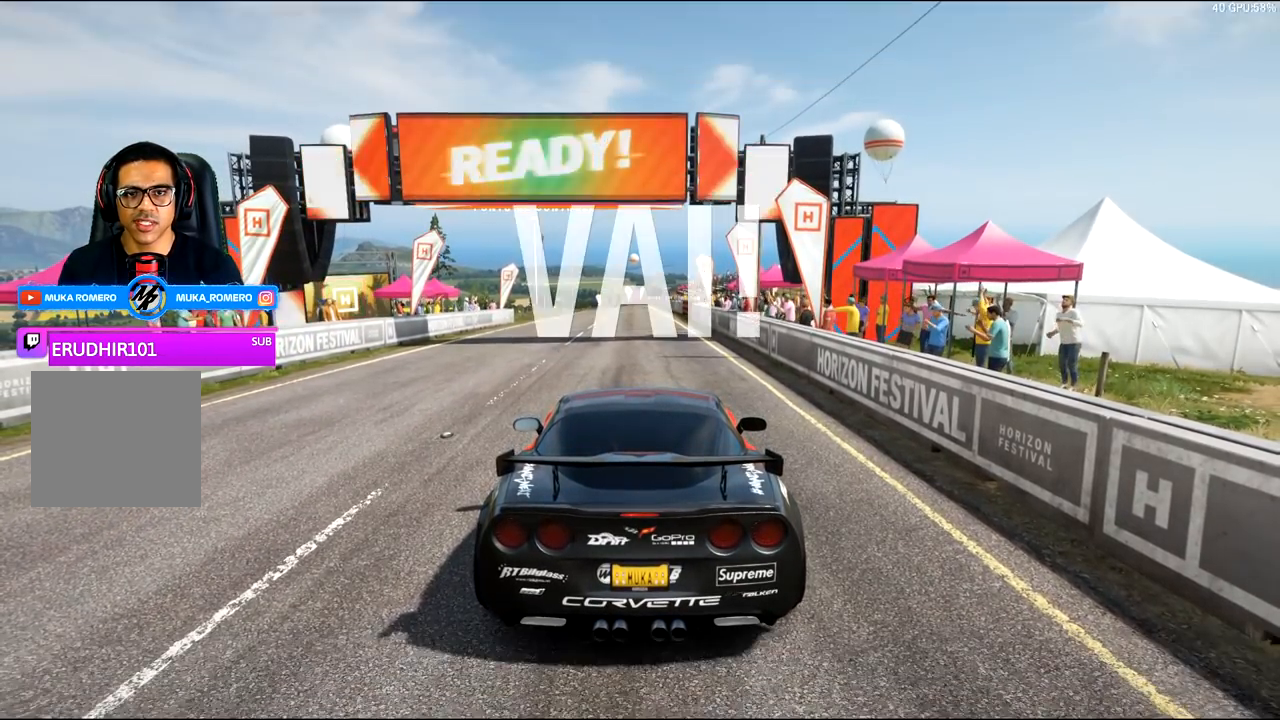
{"buttons": ["R2"], "left_stick": "center", "events": []}
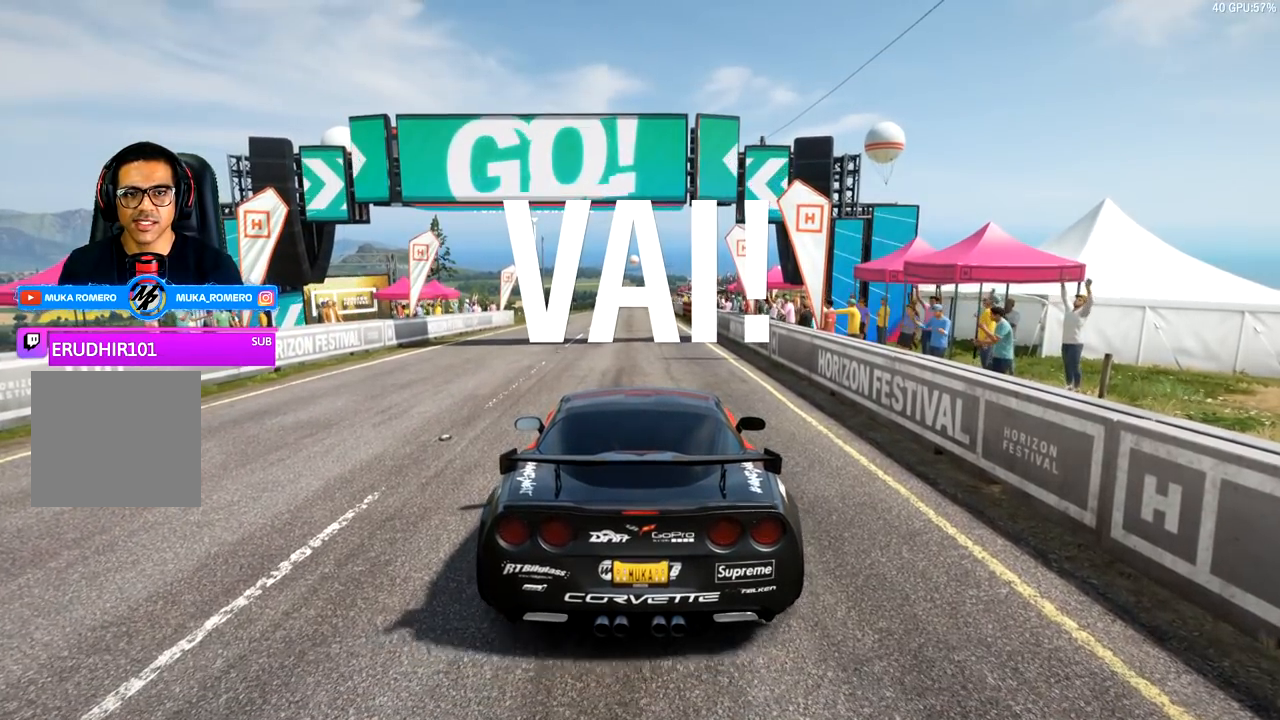
{"buttons": ["R2"], "left_stick": "center", "events": [[300, "left_stick", "right"], [383, "left_stick", "center"]]}
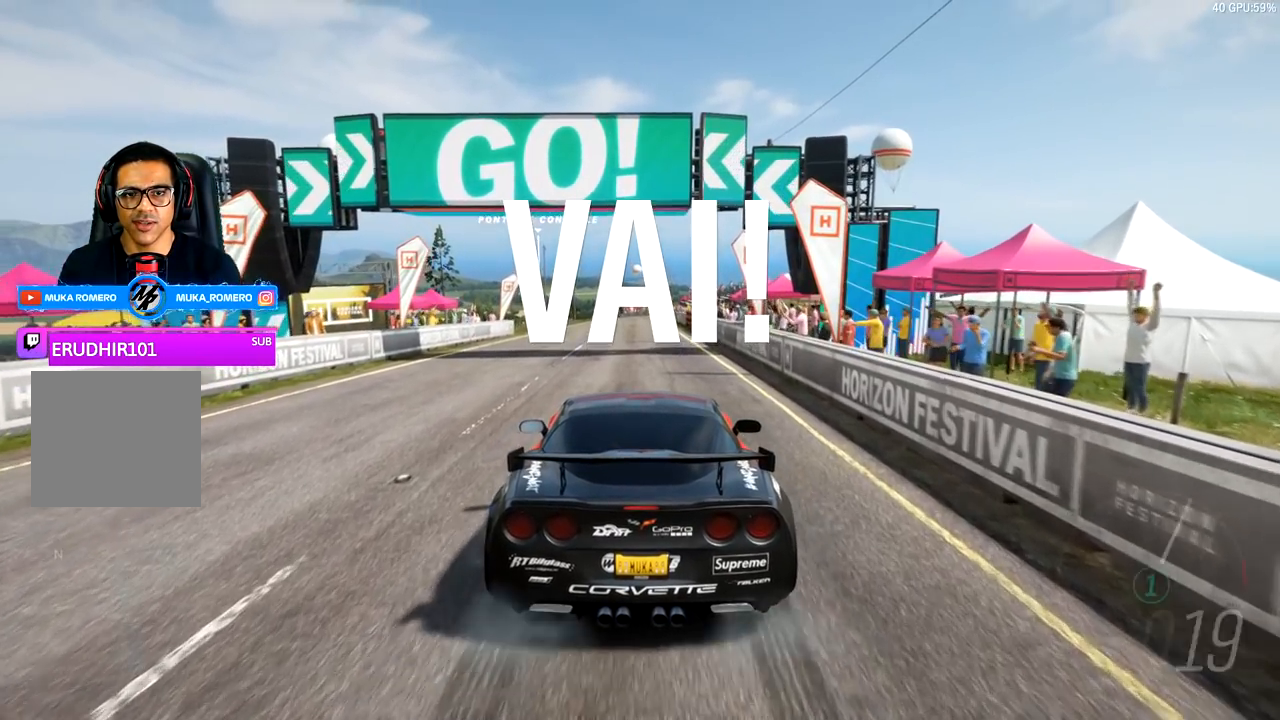
{"buttons": ["R2"], "left_stick": "right", "events": [[467, "left_stick", "right"]]}
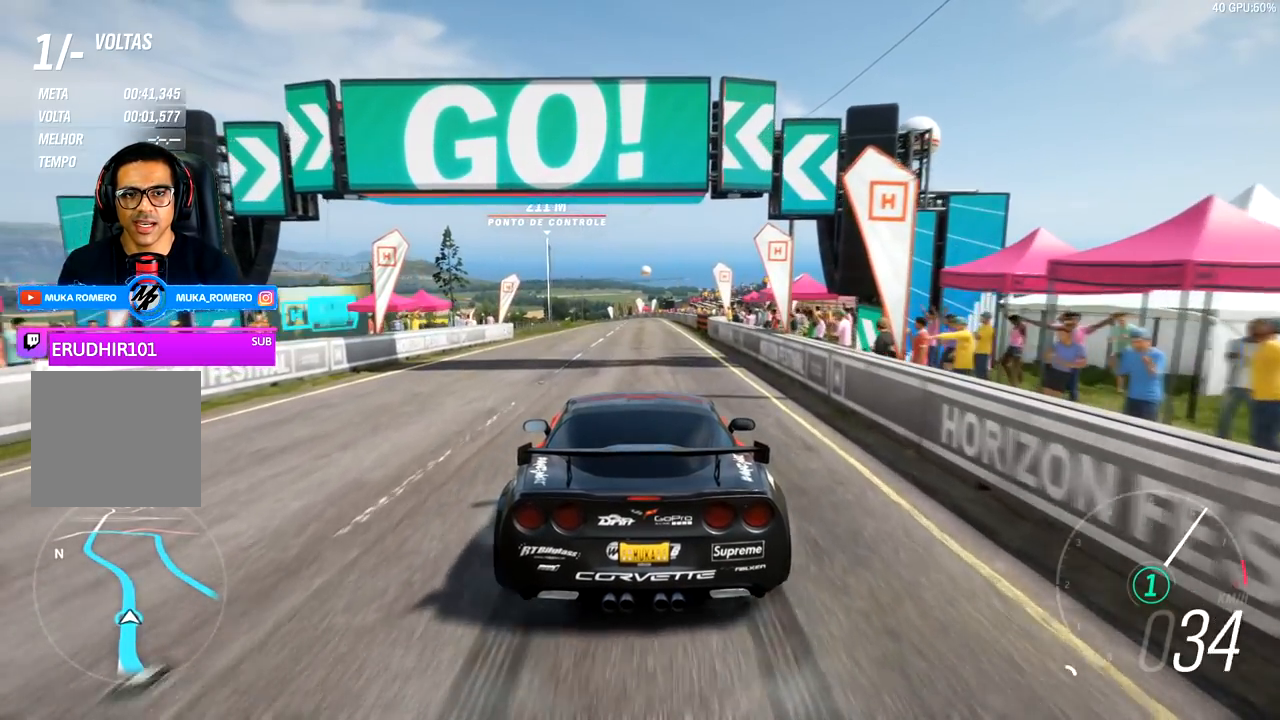
{"buttons": ["R2"], "left_stick": "center", "events": [[33, "left_stick", "center"], [317, "left_stick", "right"], [433, "left_stick", "center"]]}